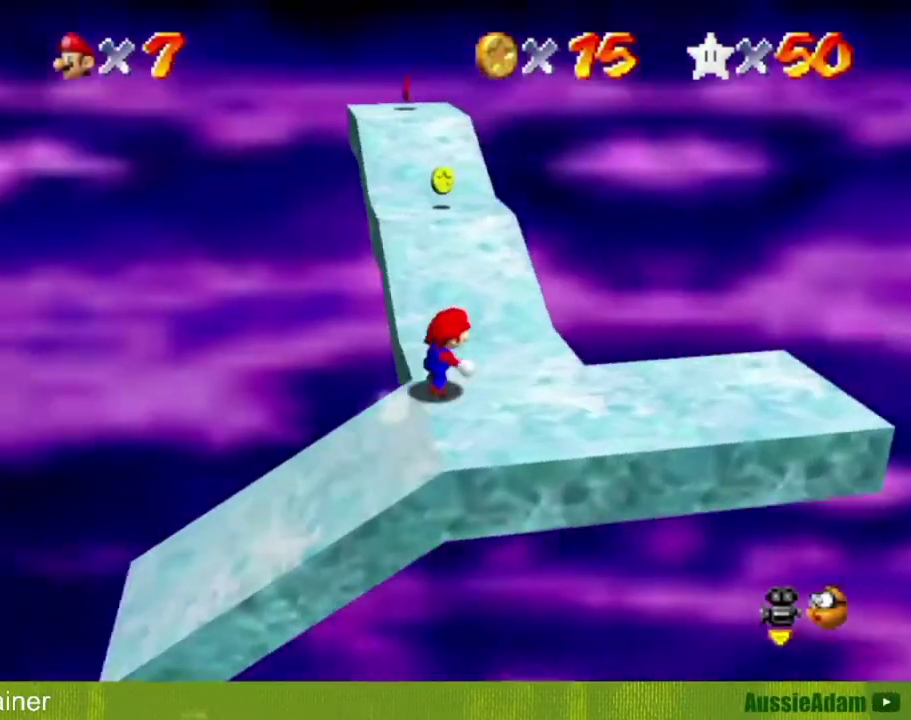
Gameplay with a controller (Nintendo layout); each line is a JSON object with the inputs held at the frame after it. "events" lists button and stick changes between this image and that frame as [ms after this image, input, new state], when the widget could be followed in between. Not read: L3 R3.
{"buttons": [], "left_stick": "up", "events": [[100, "left_stick", "up"], [283, "A", "down"], [450, "A", "up"]]}
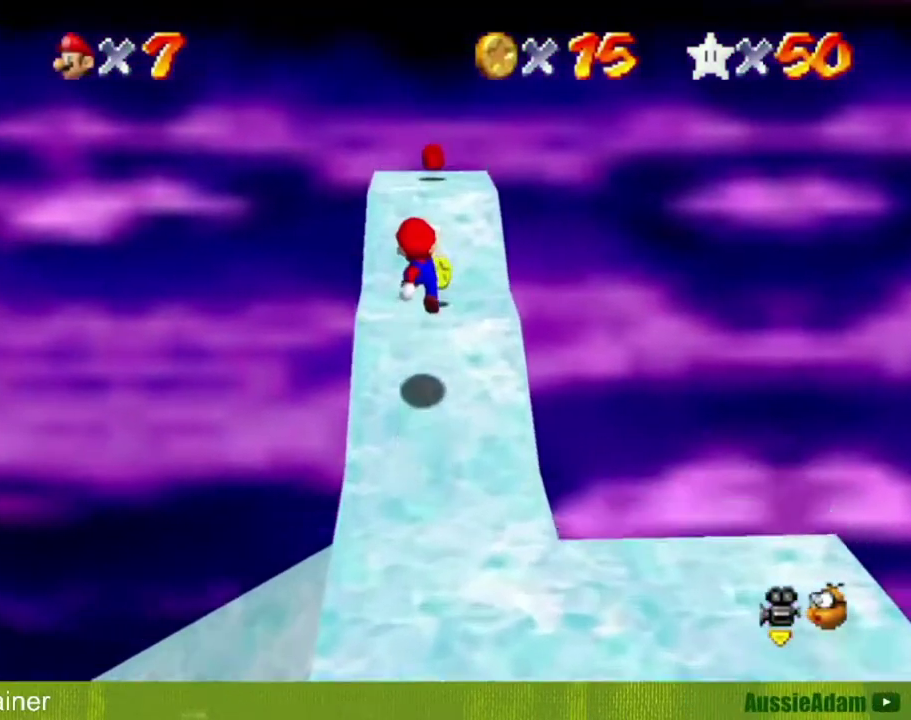
{"buttons": ["A"], "left_stick": "center", "events": [[67, "C_LEFT", "down"], [134, "C_LEFT", "up"], [301, "left_stick", "up-left"], [317, "A", "down"], [451, "left_stick", "center"]]}
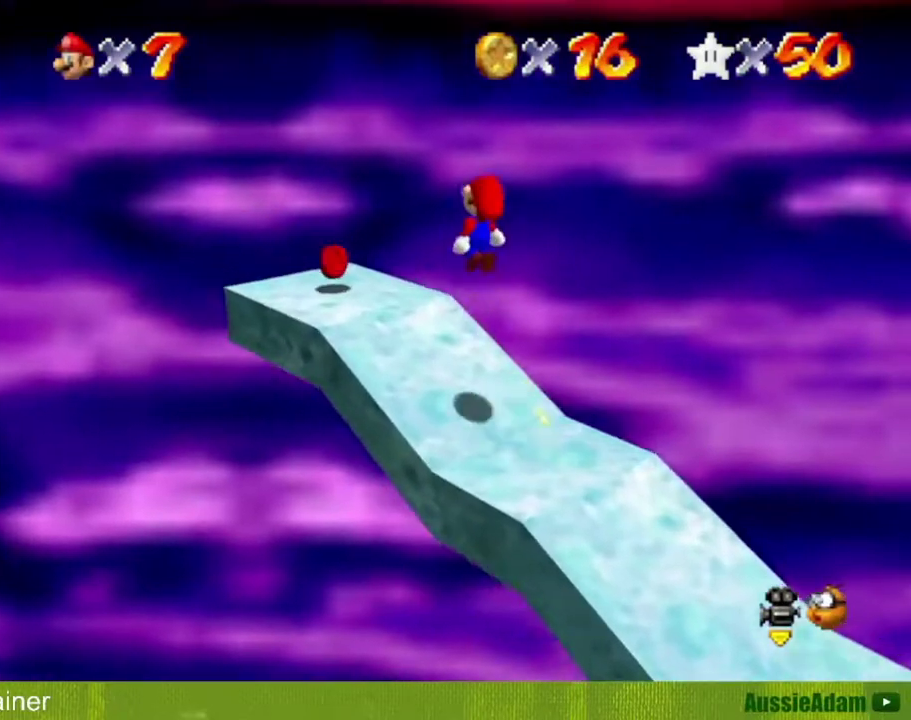
{"buttons": [], "left_stick": "center", "events": [[16, "A", "up"], [167, "left_stick", "down-right"], [317, "C_LEFT", "down"], [384, "C_LEFT", "up"], [384, "left_stick", "center"]]}
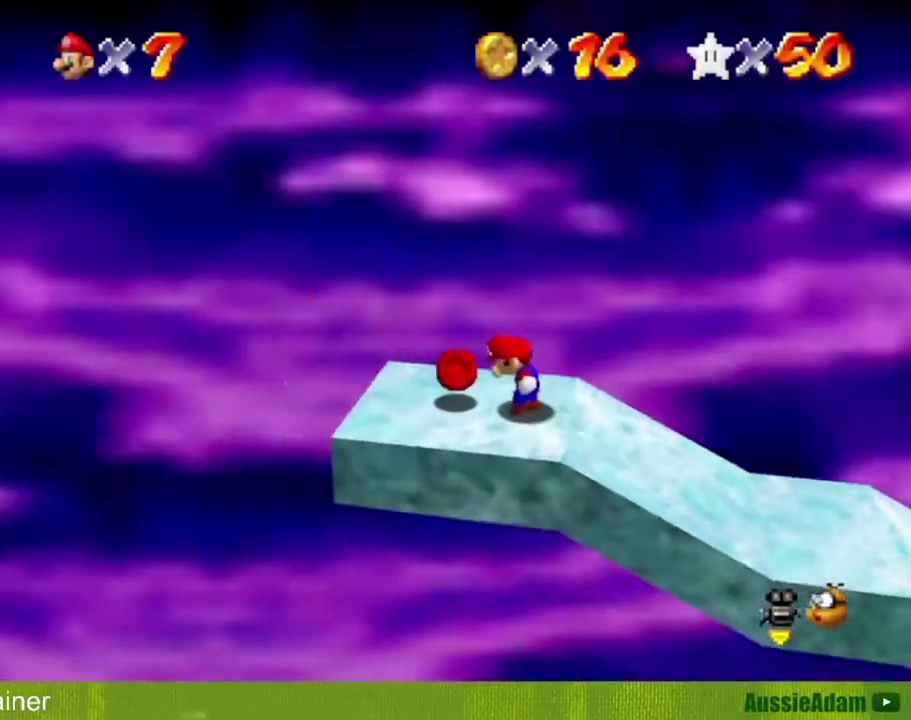
{"buttons": [], "left_stick": "up", "events": [[17, "C_LEFT", "down"], [100, "C_LEFT", "up"], [284, "left_stick", "up"]]}